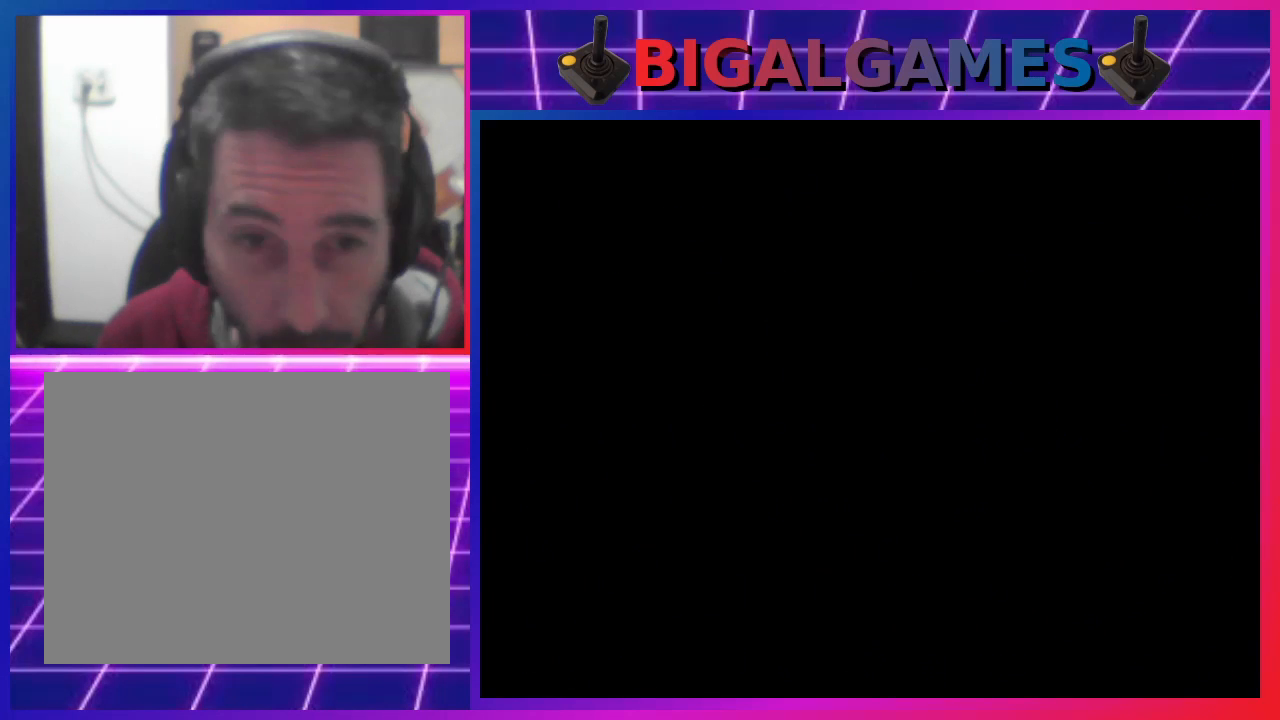
Gameplay with a controller (PlayStation layout); each line is a JSON object with the inputs held at the frame after it. "events" lists button and stick changes between this image and that frame as [ms after this image, input, new state], when the widget could be followed in between. Not read: R3 left_stick right_stick.
{"buttons": [], "events": [[133, "DPAD_RIGHT", "down"], [267, "DPAD_RIGHT", "up"]]}
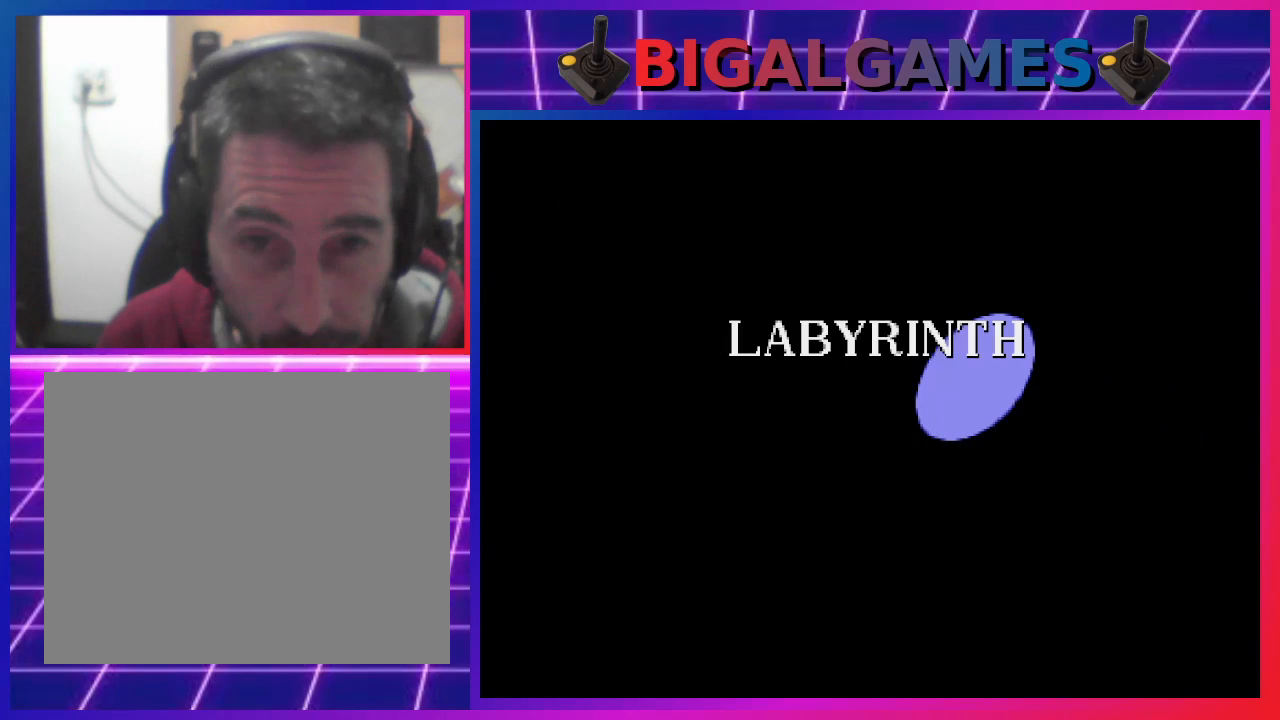
{"buttons": [], "events": []}
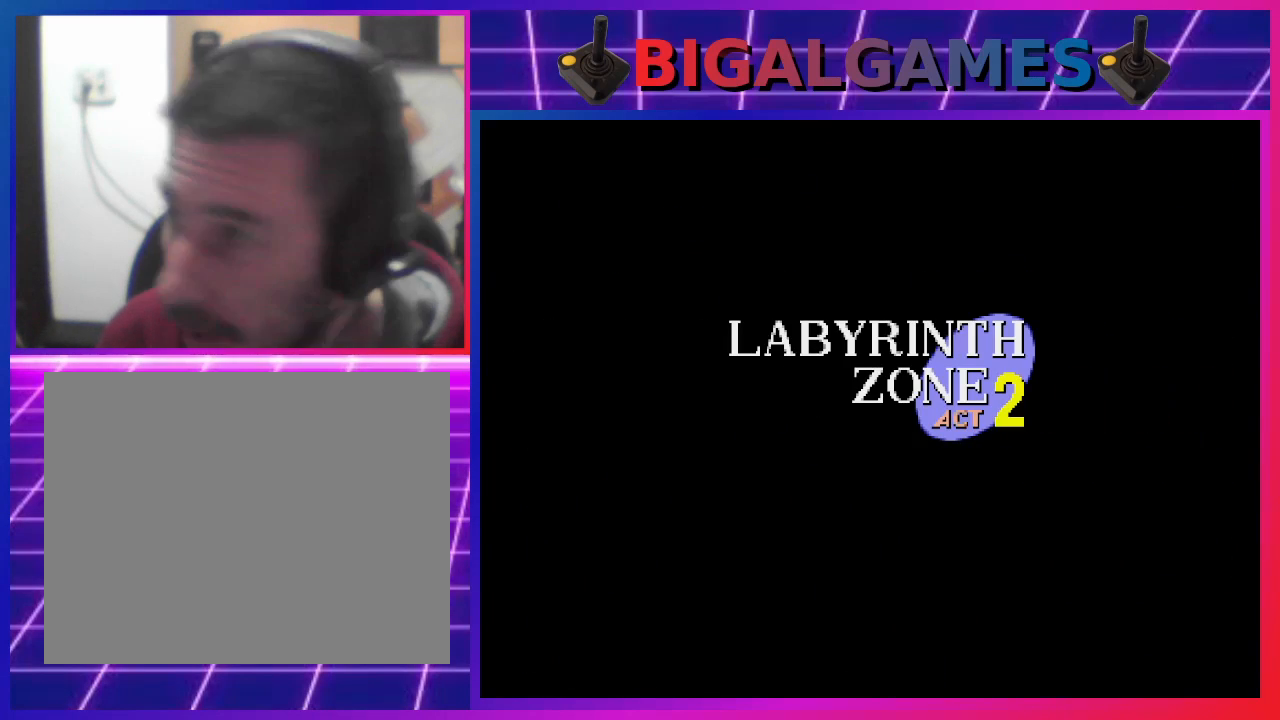
{"buttons": [], "events": []}
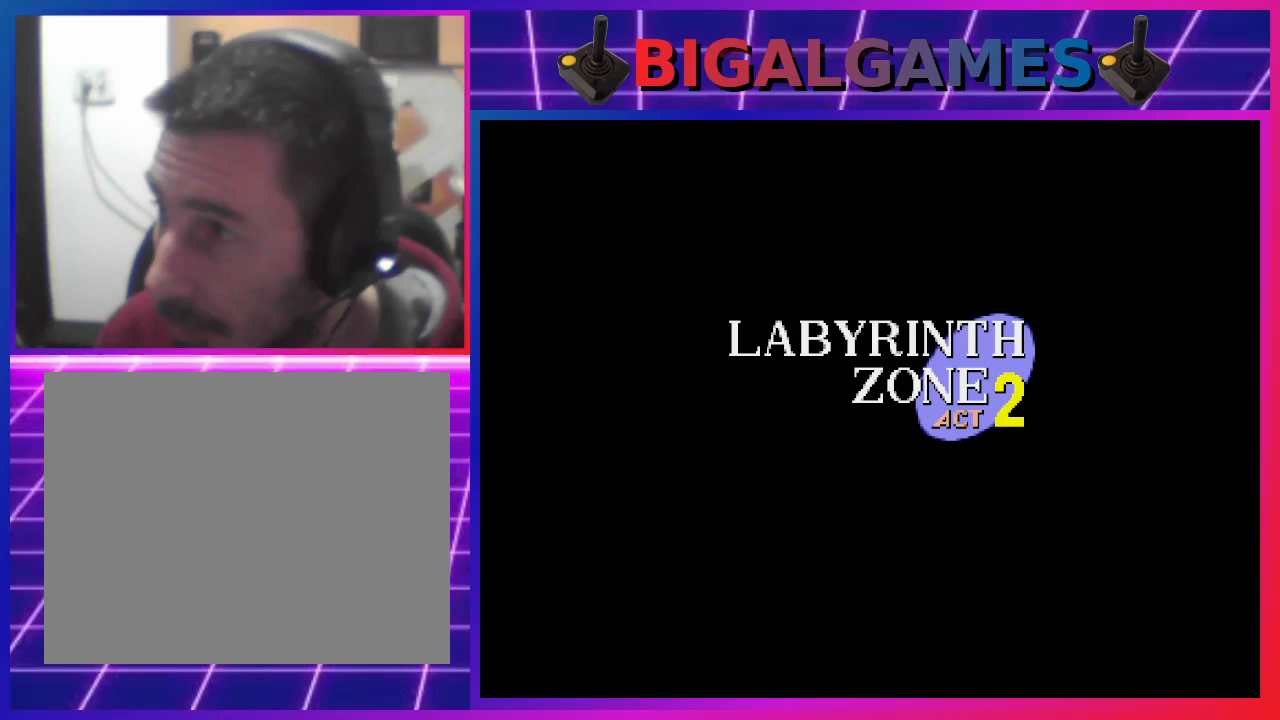
{"buttons": [], "events": []}
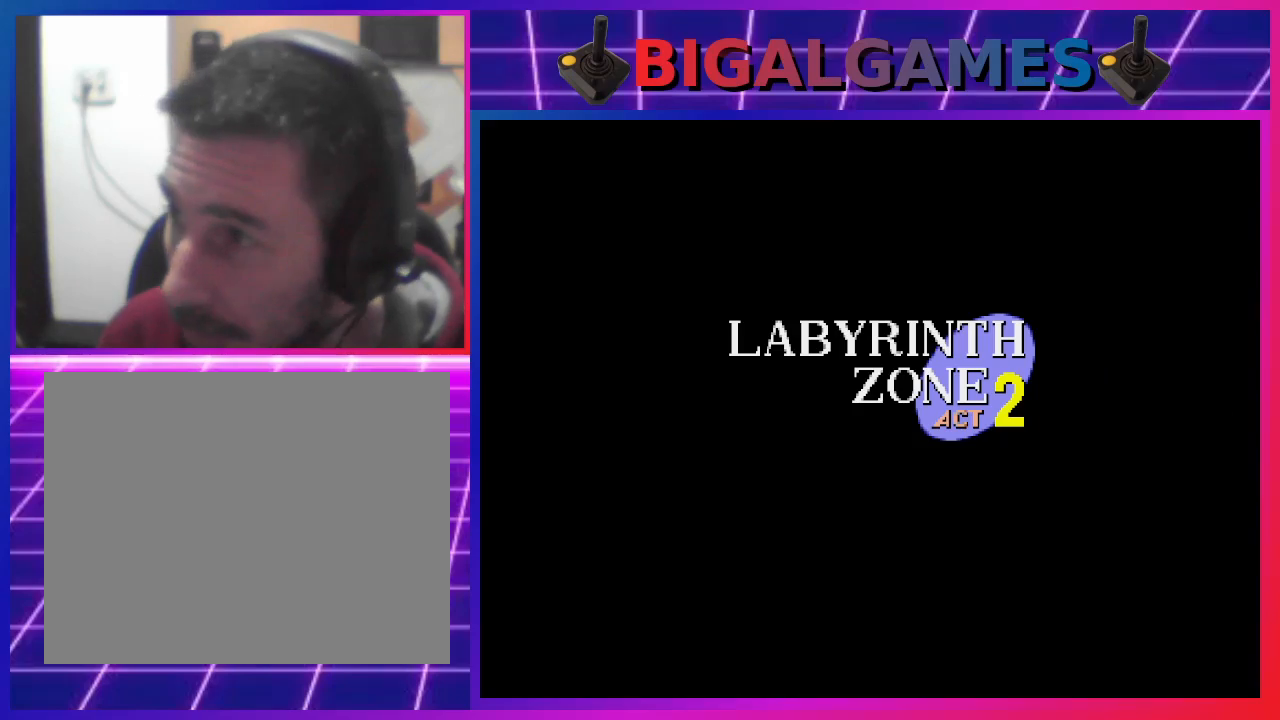
{"buttons": ["DPAD_RIGHT"], "events": [[233, "DPAD_RIGHT", "down"]]}
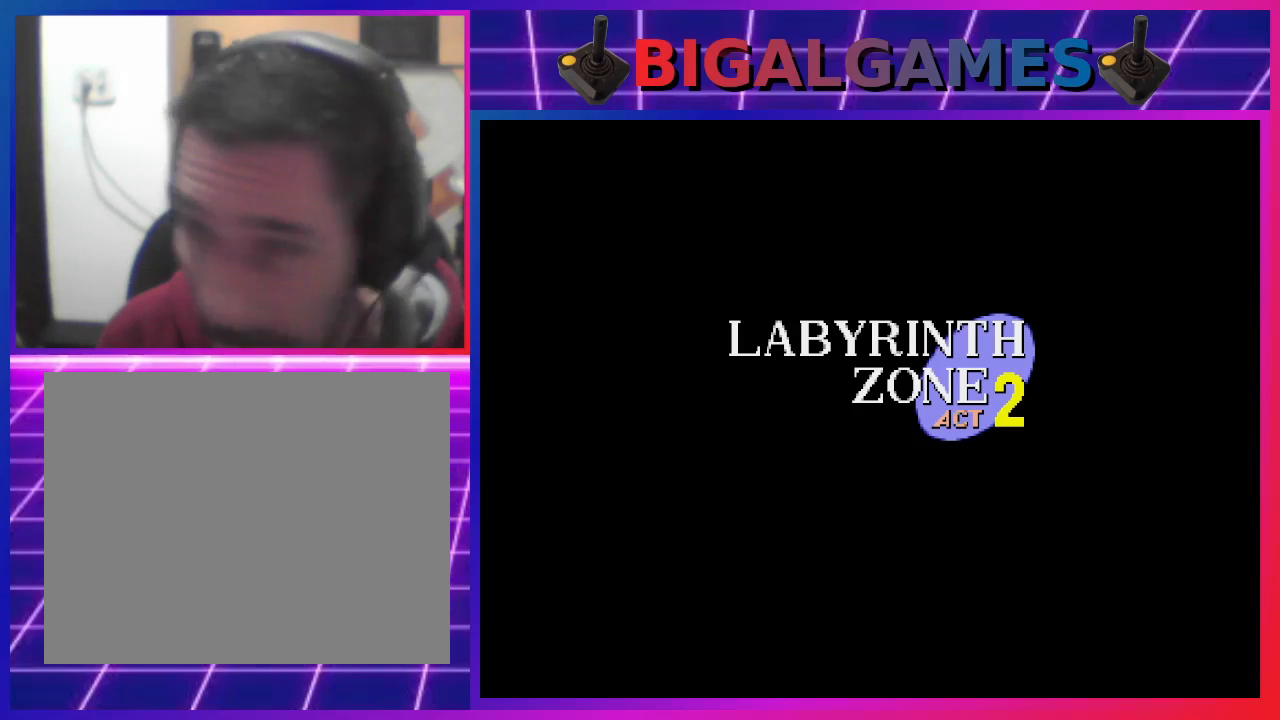
{"buttons": ["DPAD_RIGHT"], "events": [[67, "DPAD_RIGHT", "up"], [333, "DPAD_RIGHT", "down"]]}
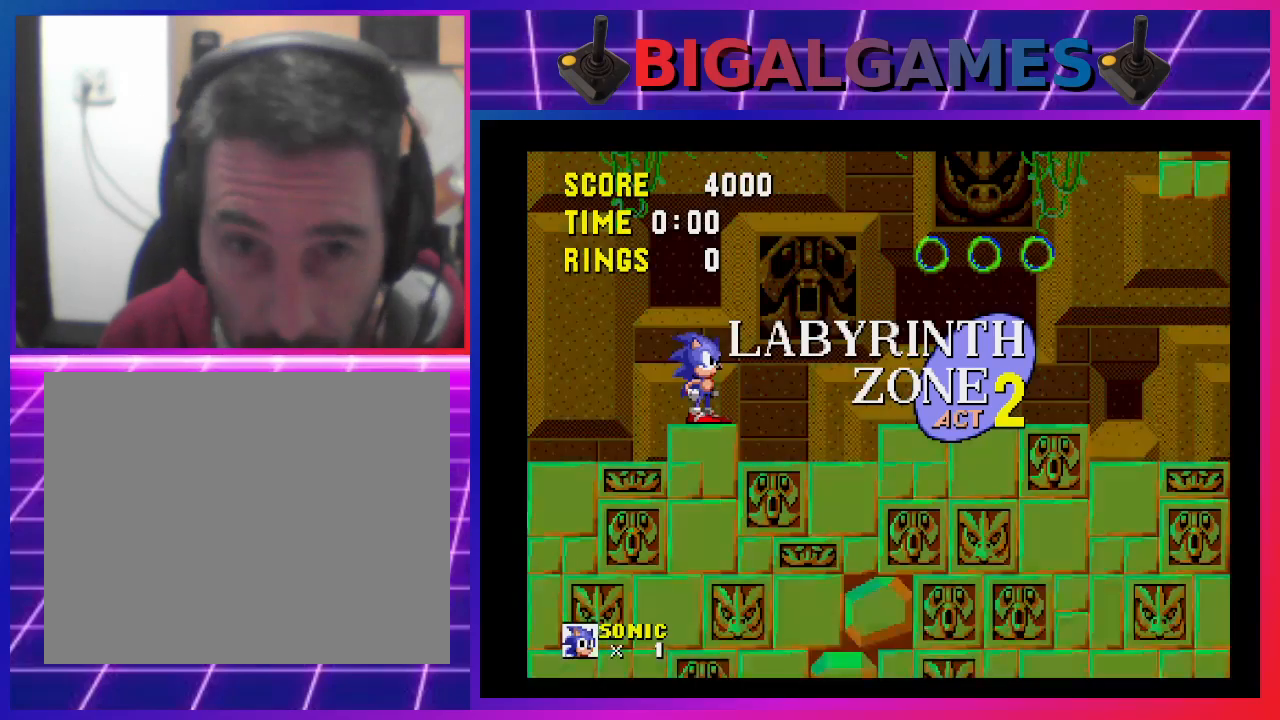
{"buttons": ["DPAD_RIGHT"], "events": []}
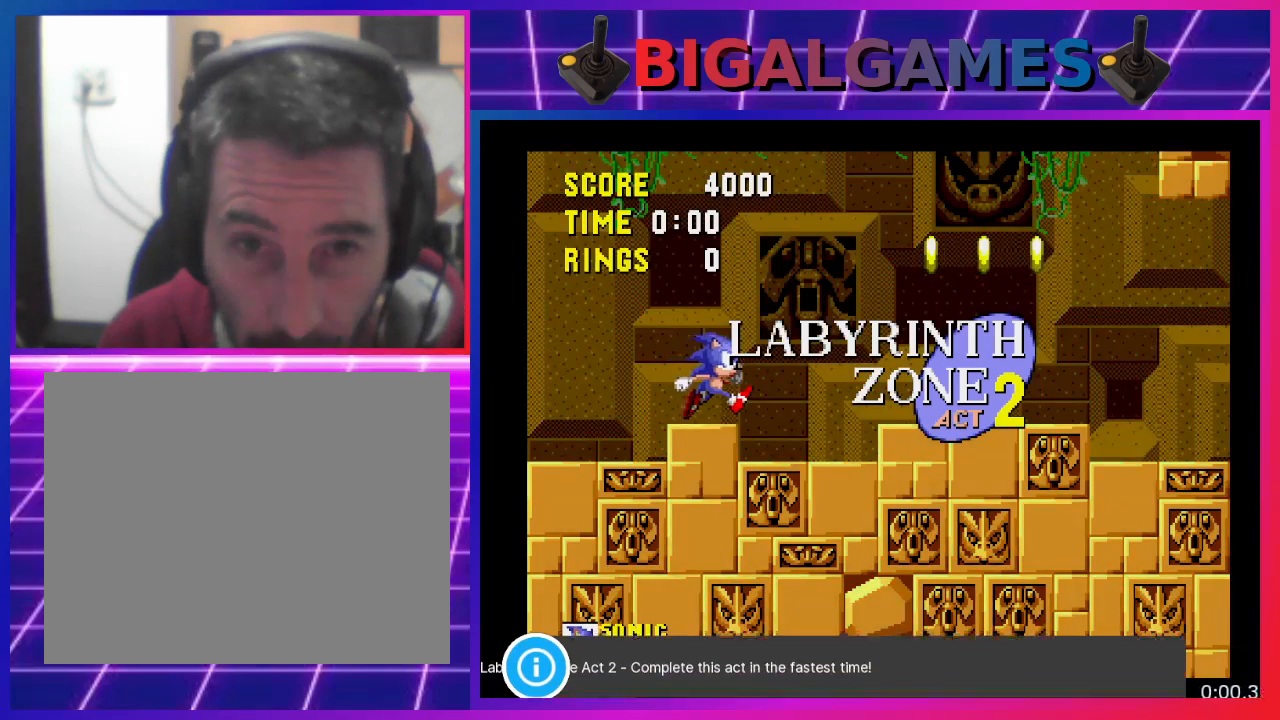
{"buttons": ["DPAD_RIGHT"], "events": [[200, "CROSS", "down"], [333, "CROSS", "up"]]}
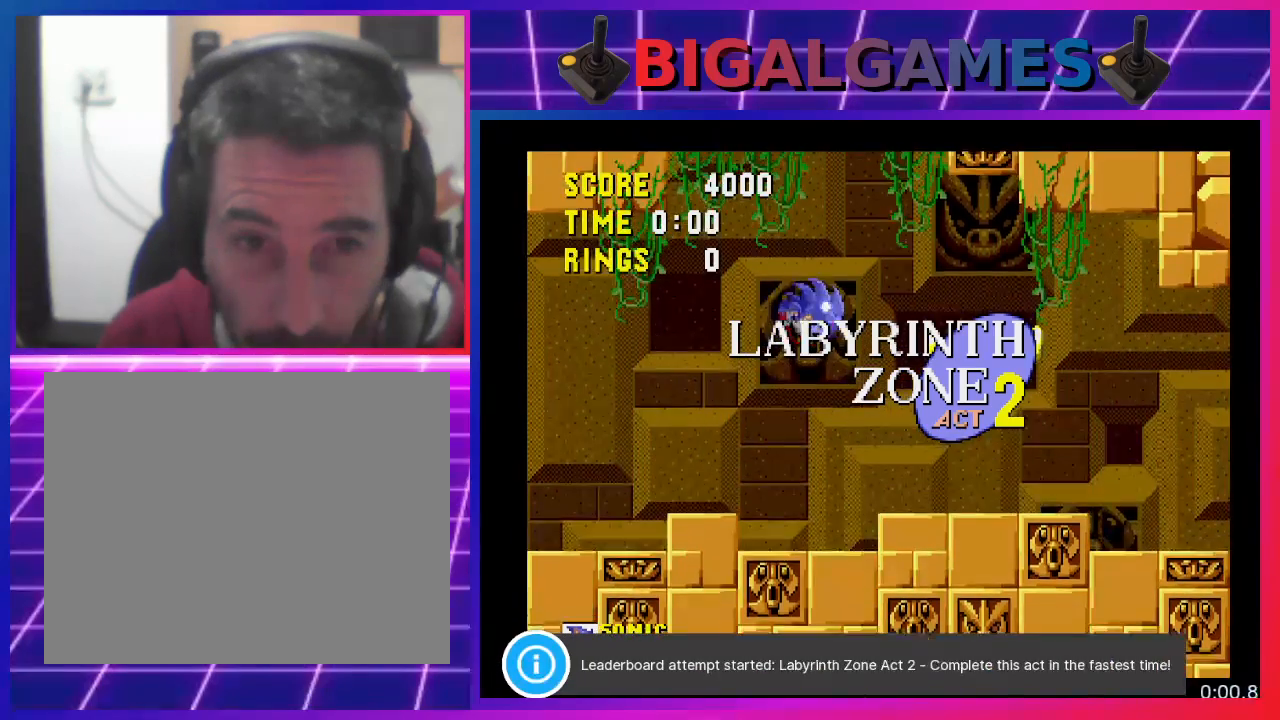
{"buttons": ["DPAD_RIGHT"], "events": []}
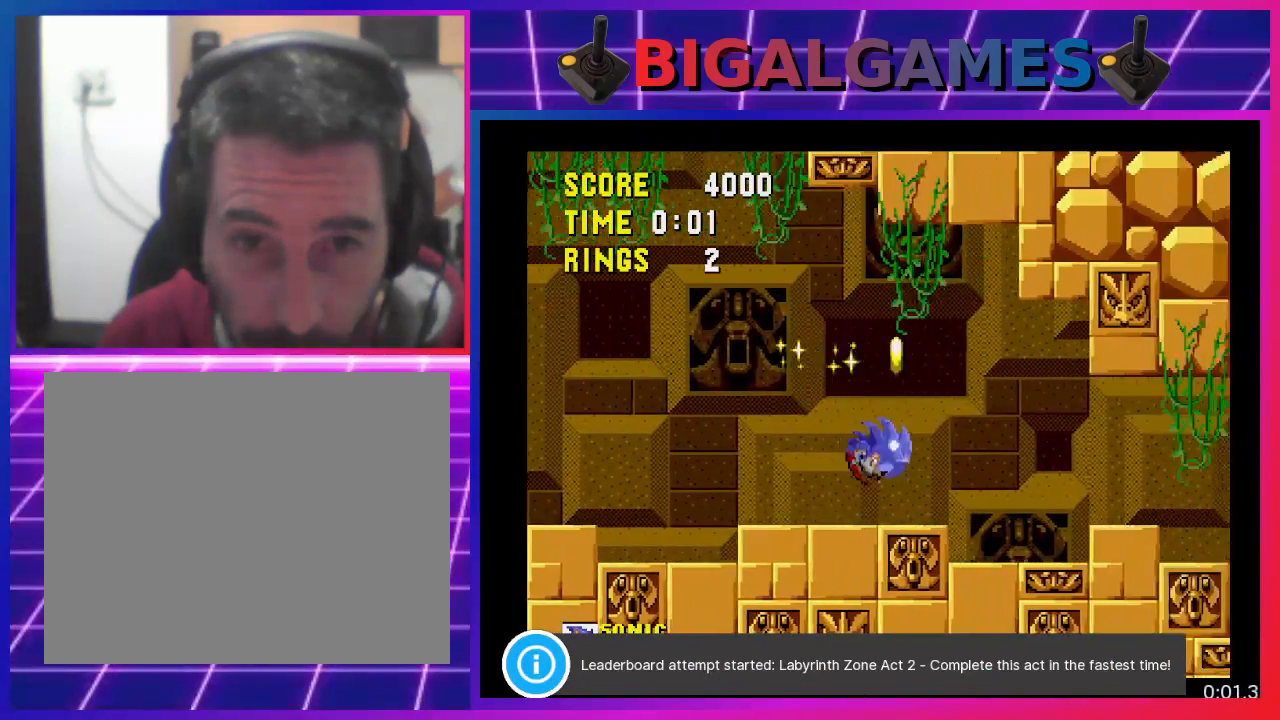
{"buttons": ["DPAD_RIGHT"], "events": [[300, "CROSS", "down"], [467, "CROSS", "up"]]}
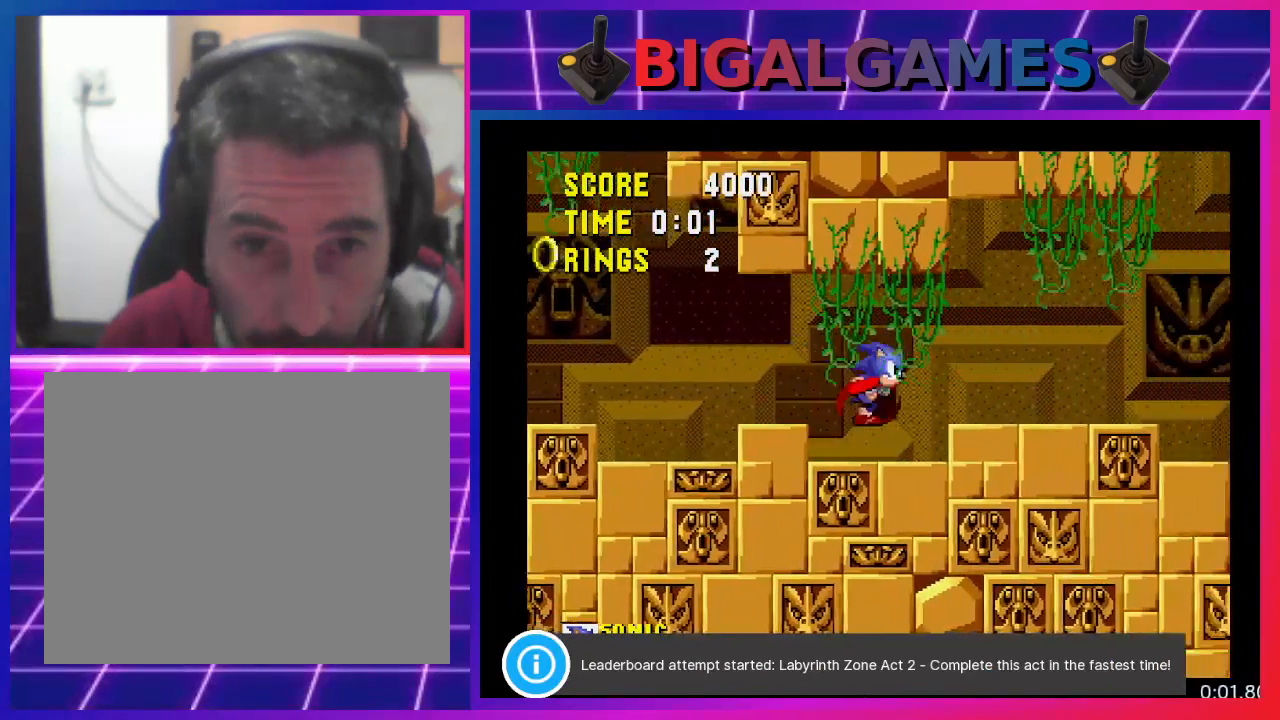
{"buttons": ["DPAD_RIGHT"], "events": [[167, "CROSS", "down"], [333, "CROSS", "up"]]}
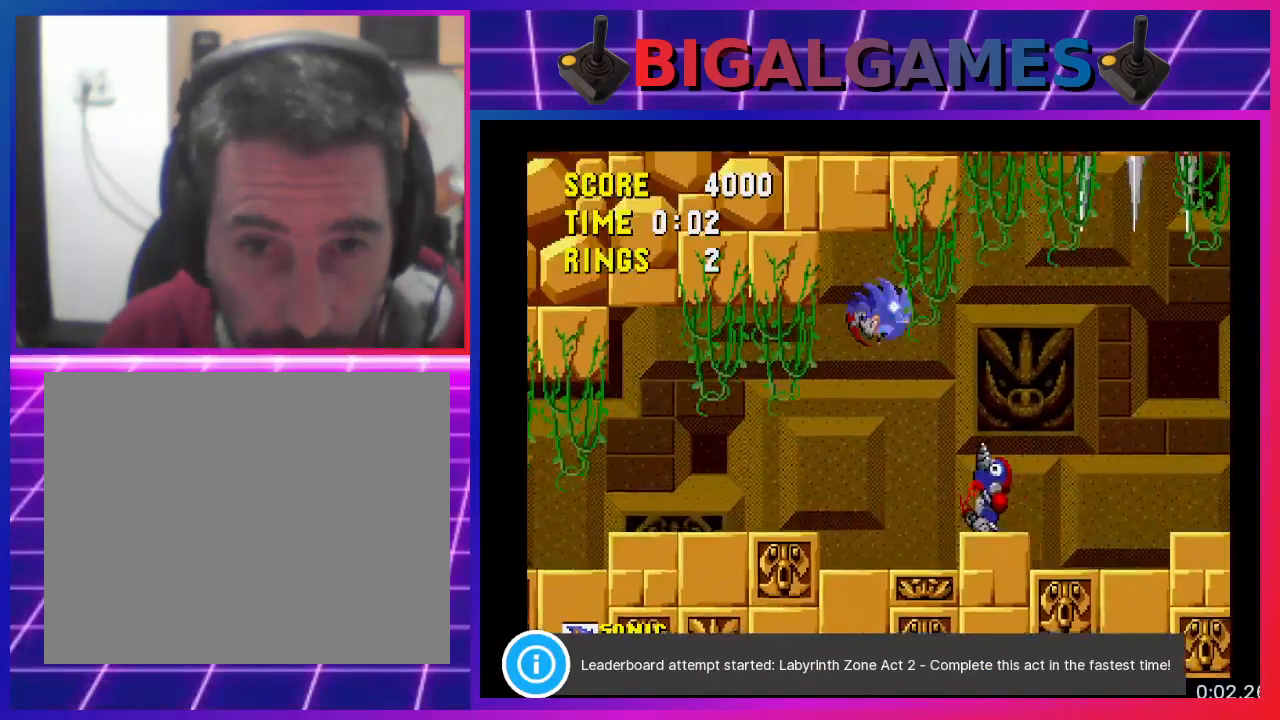
{"buttons": ["DPAD_RIGHT"], "events": []}
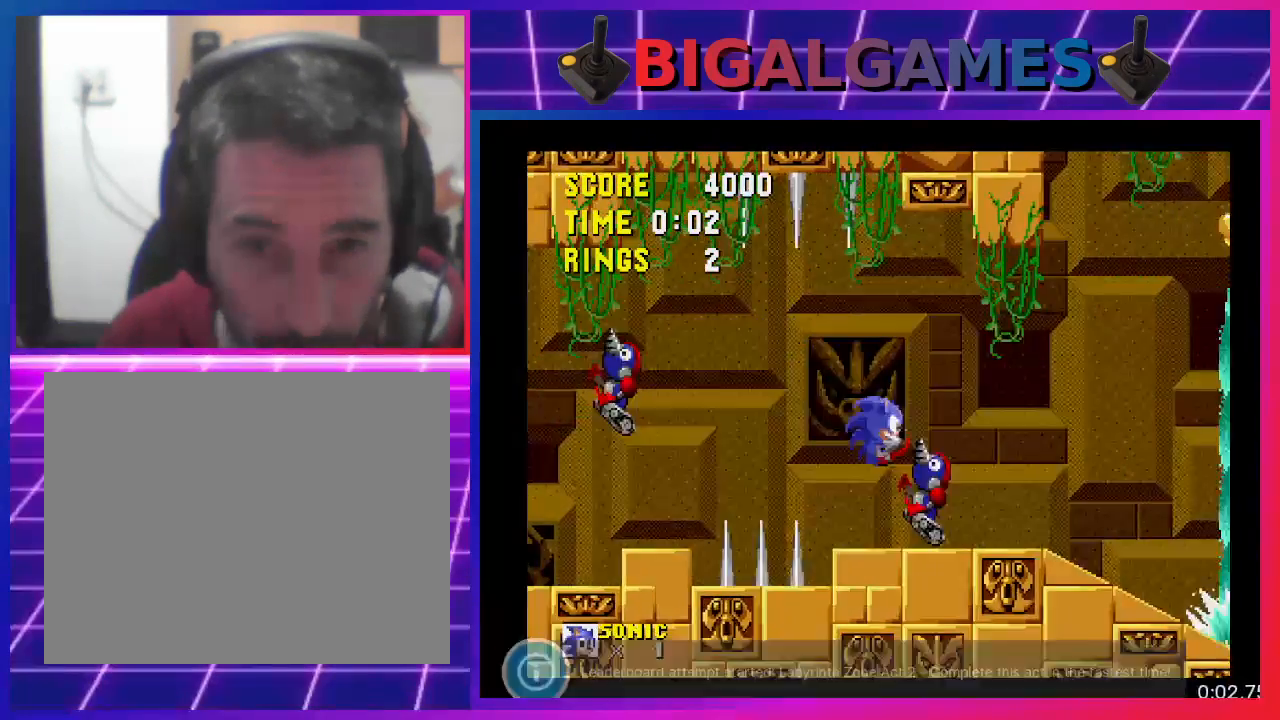
{"buttons": ["DPAD_RIGHT"], "events": []}
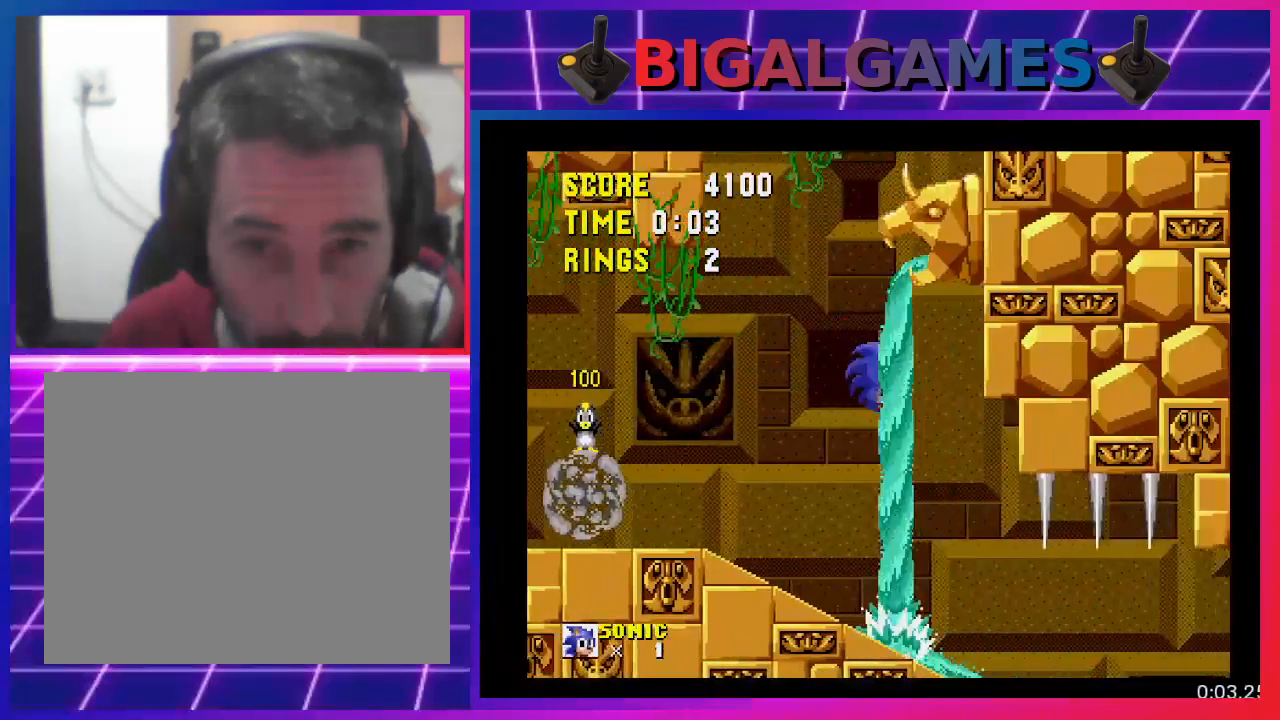
{"buttons": ["DPAD_RIGHT"], "events": []}
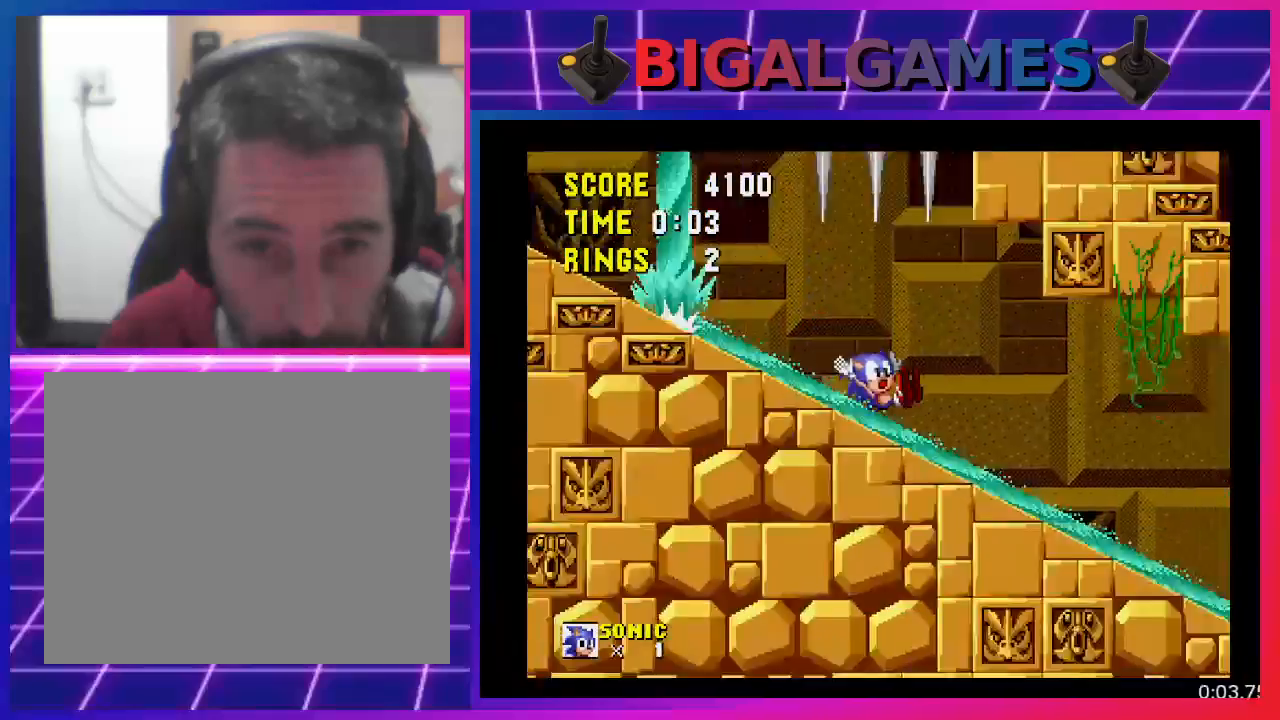
{"buttons": [], "events": [[400, "DPAD_RIGHT", "up"]]}
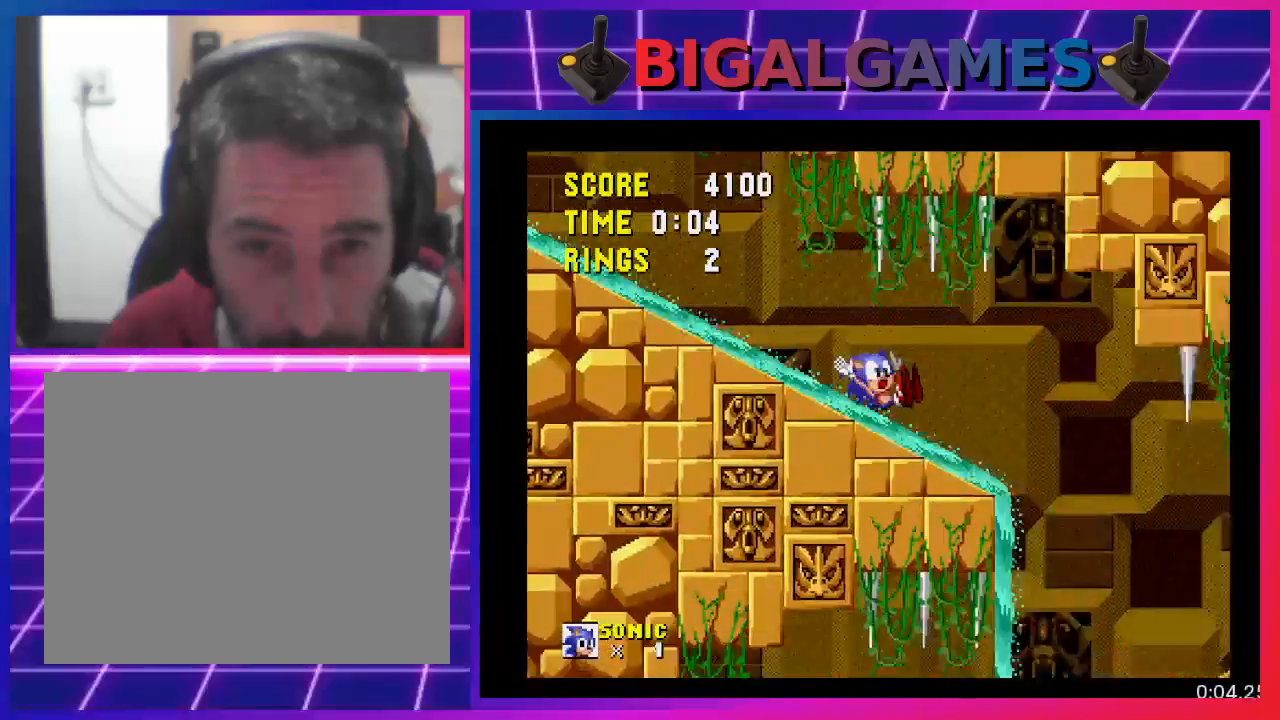
{"buttons": [], "events": []}
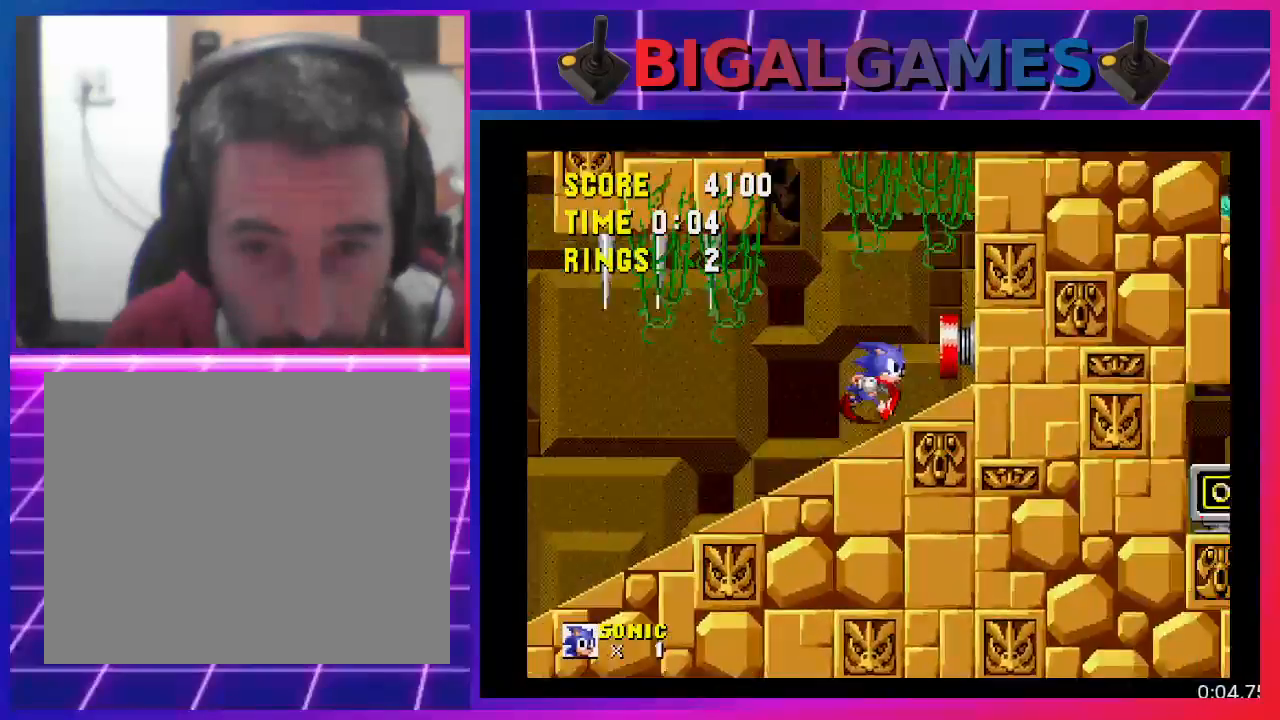
{"buttons": [], "events": []}
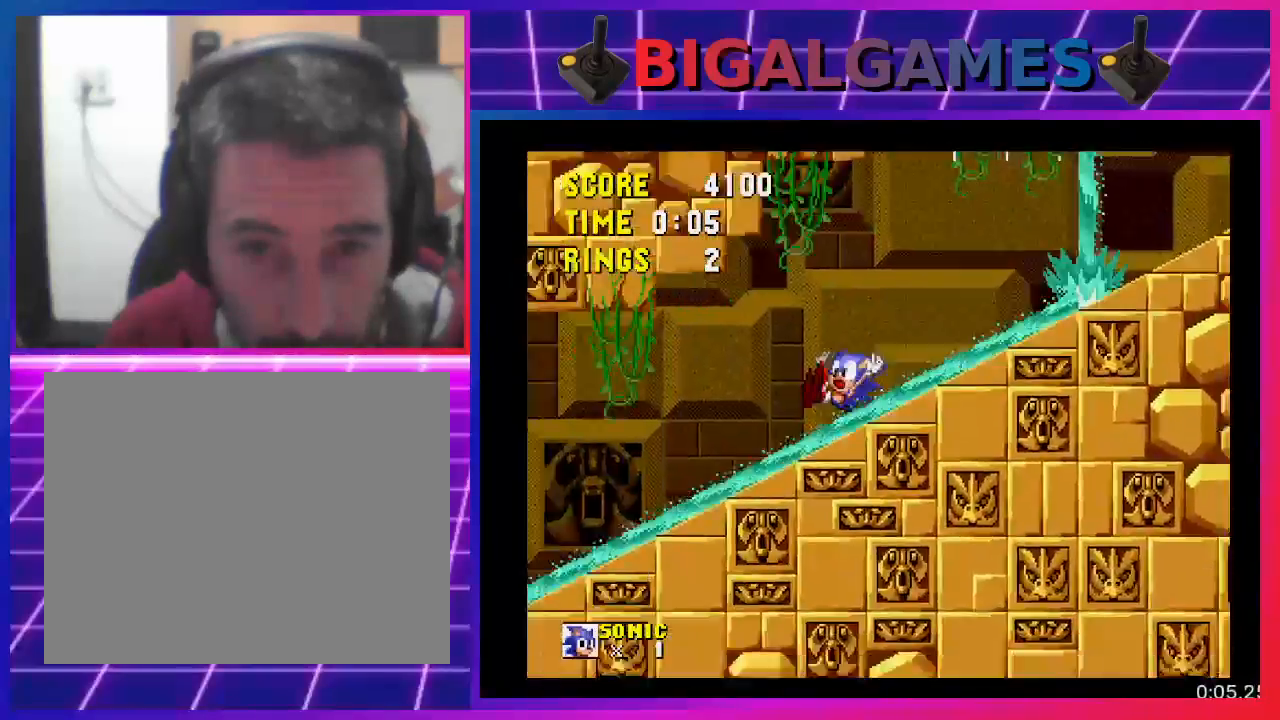
{"buttons": ["DPAD_DOWN"], "events": [[133, "DPAD_DOWN", "down"]]}
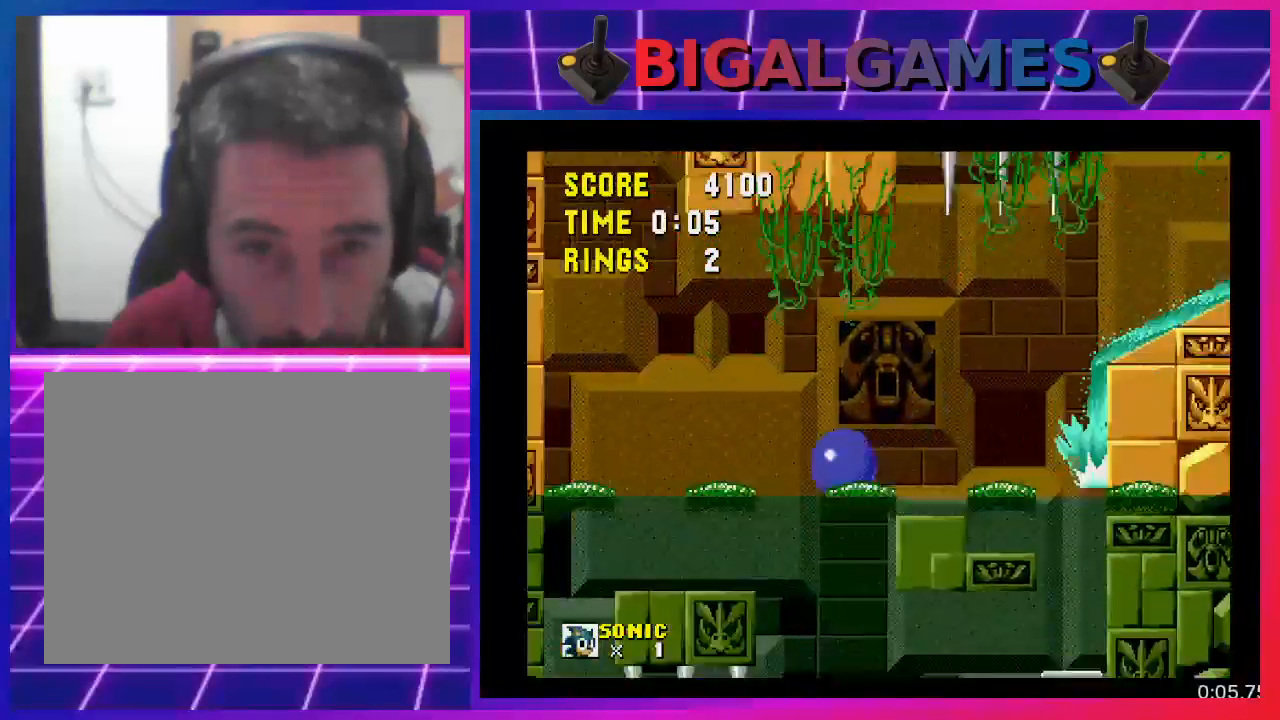
{"buttons": ["DPAD_DOWN"], "events": []}
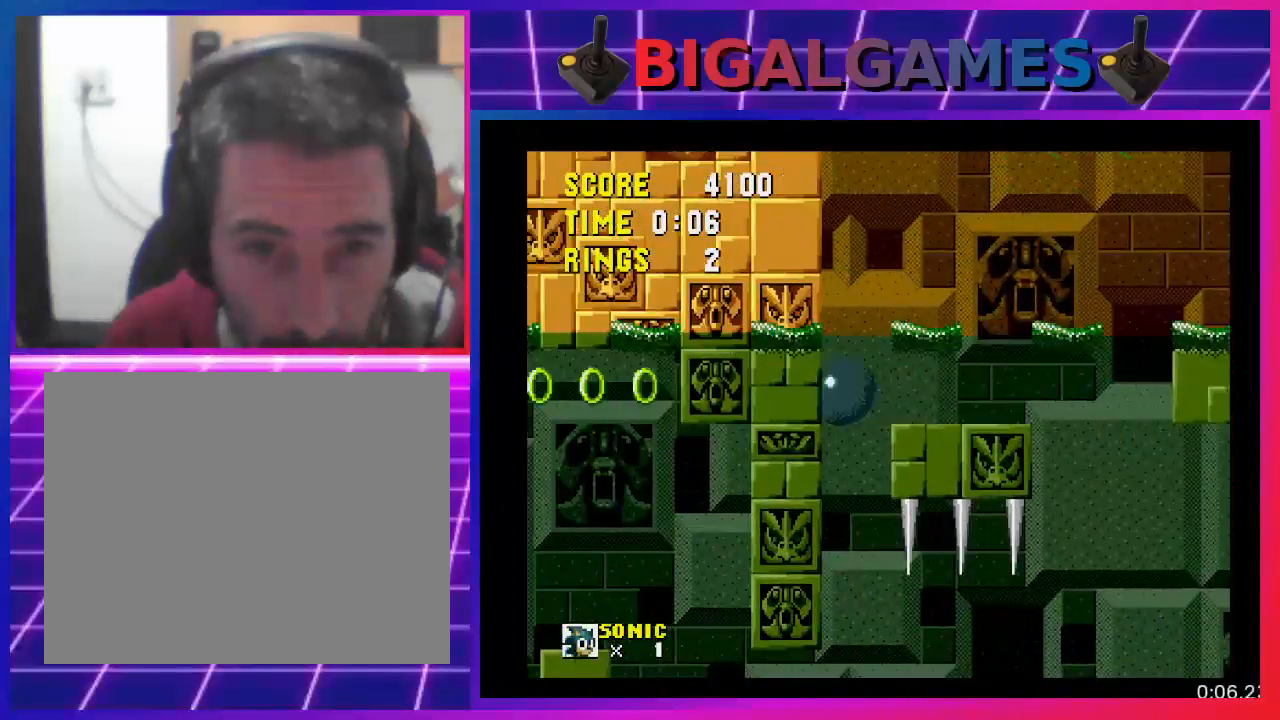
{"buttons": [], "events": [[300, "DPAD_RIGHT", "down"], [367, "DPAD_DOWN", "up"], [400, "DPAD_RIGHT", "up"]]}
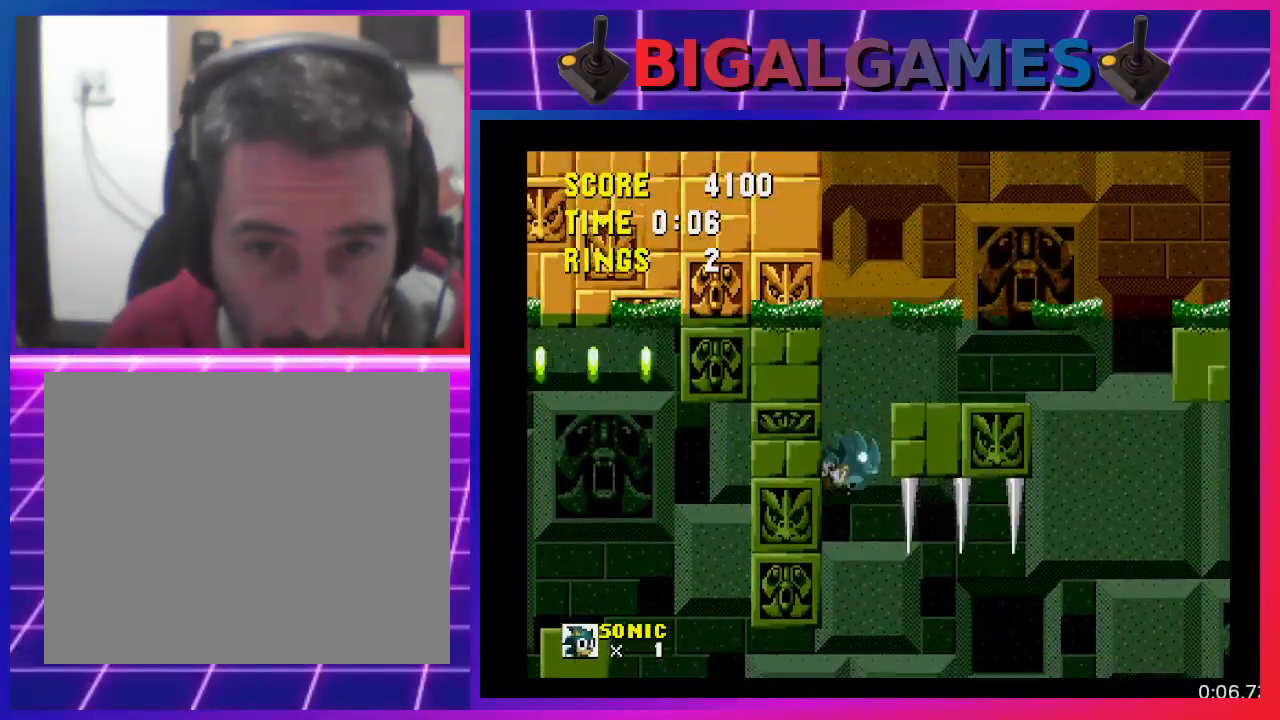
{"buttons": ["DPAD_DOWN"], "events": [[233, "DPAD_DOWN", "down"]]}
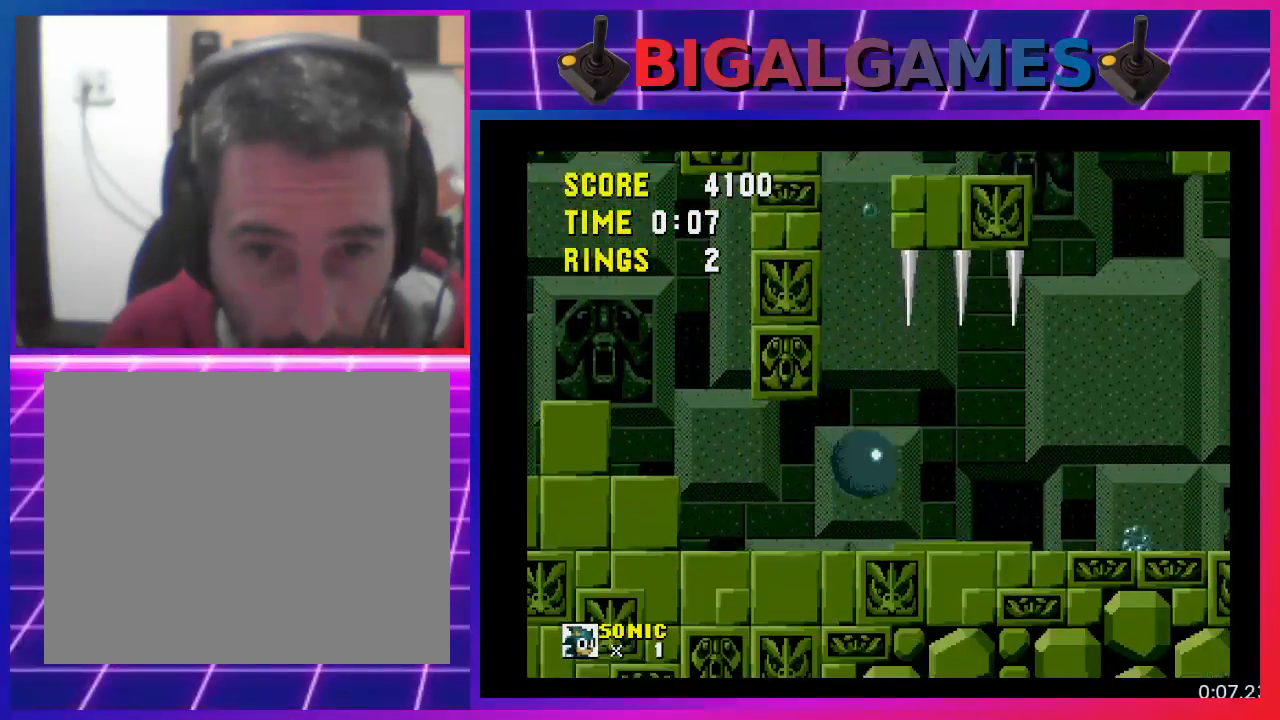
{"buttons": ["DPAD_LEFT"], "events": [[167, "DPAD_DOWN", "up"], [267, "DPAD_LEFT", "down"]]}
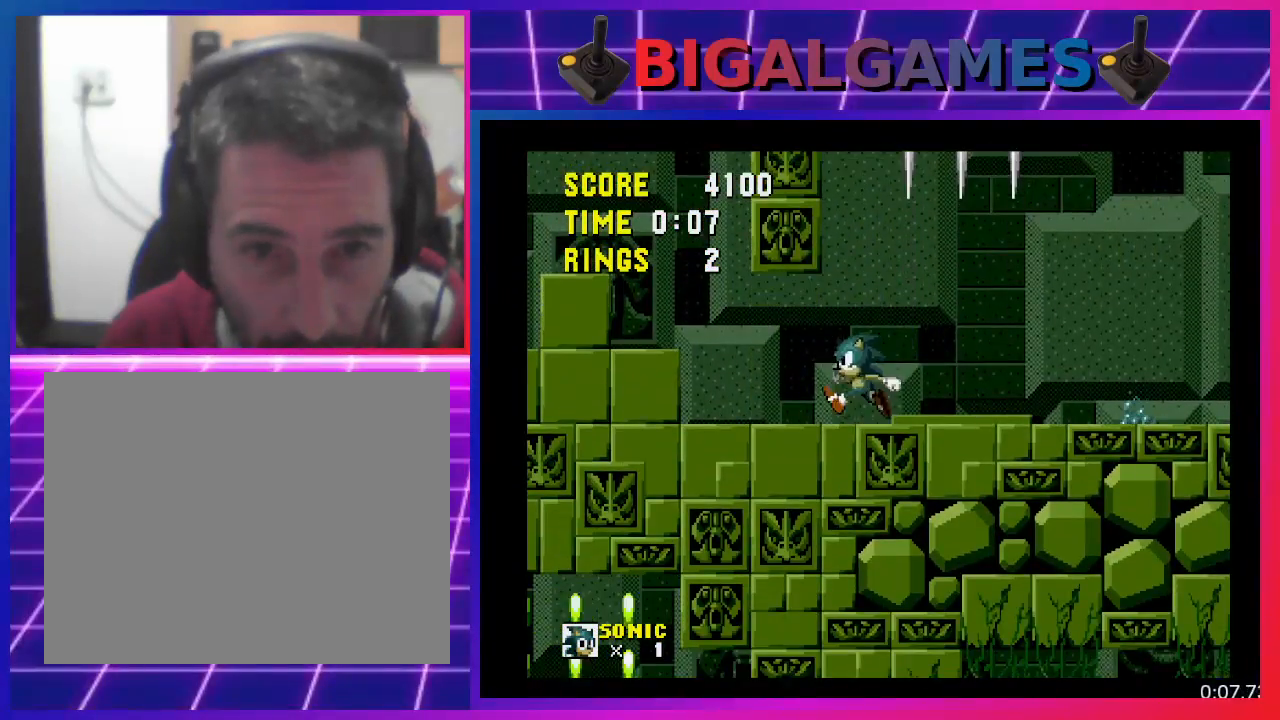
{"buttons": [], "events": [[500, "DPAD_LEFT", "up"]]}
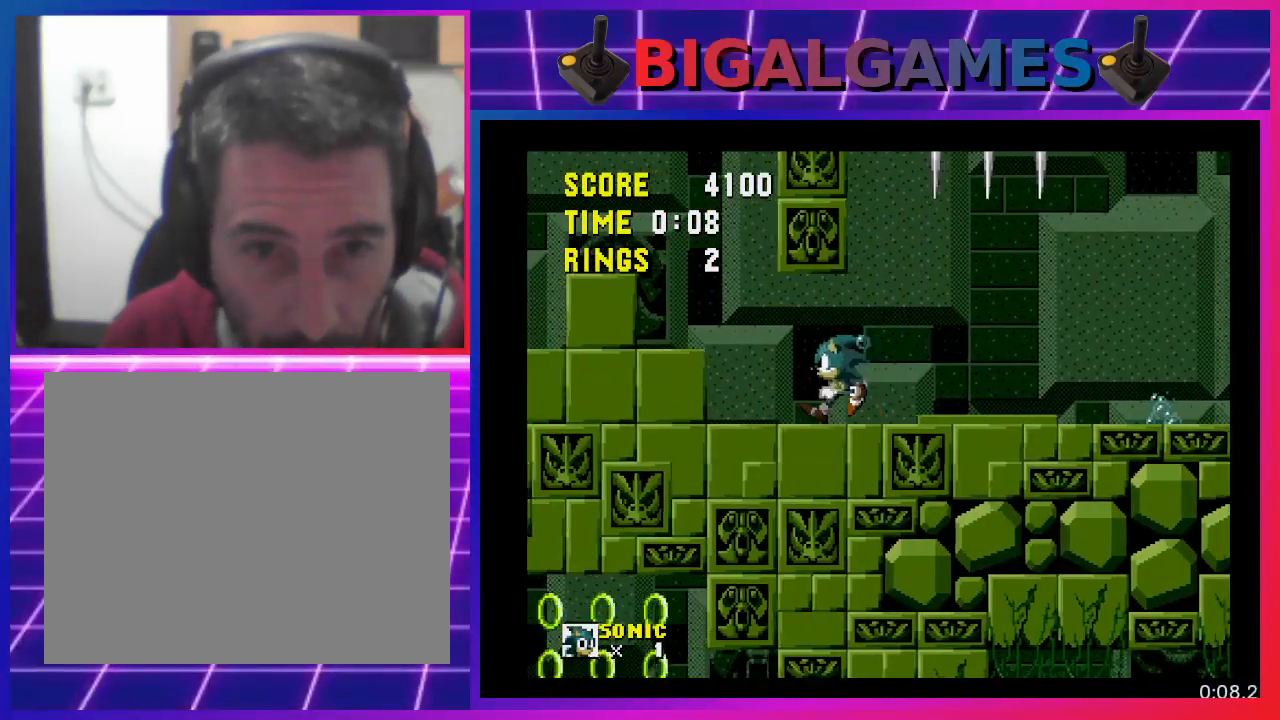
{"buttons": ["DPAD_RIGHT"], "events": [[133, "DPAD_RIGHT", "down"]]}
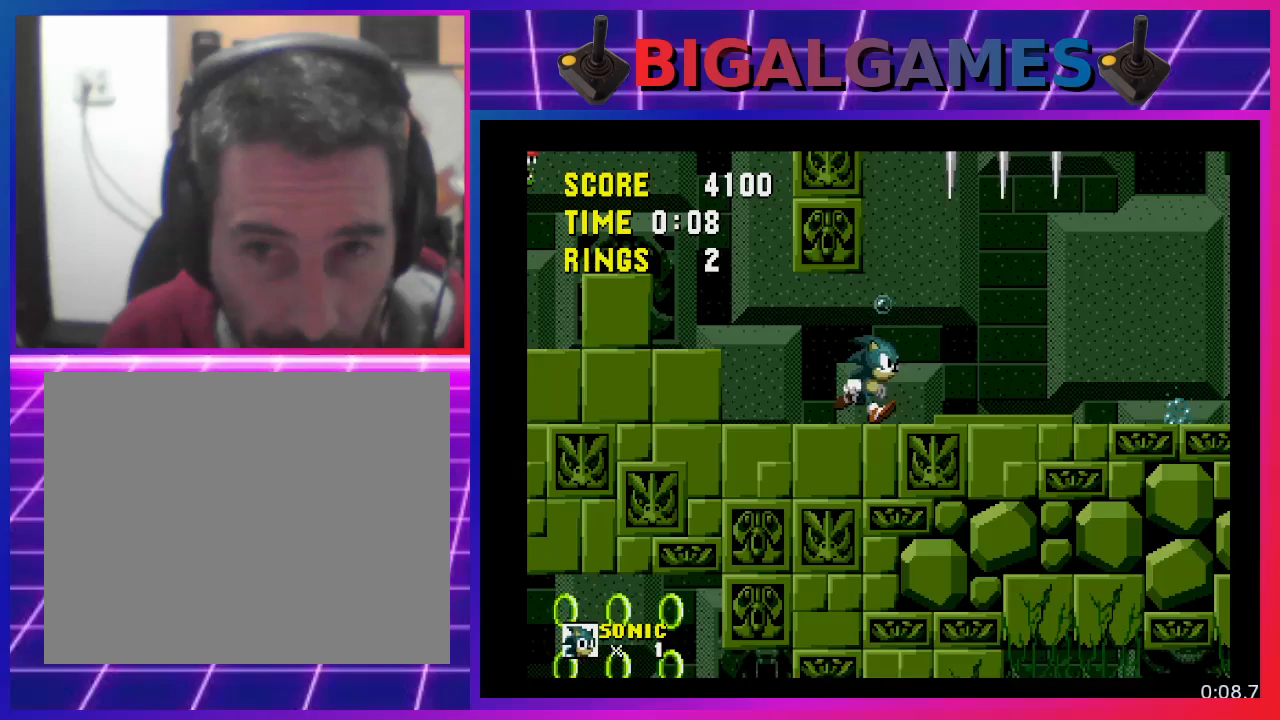
{"buttons": ["DPAD_RIGHT"], "events": []}
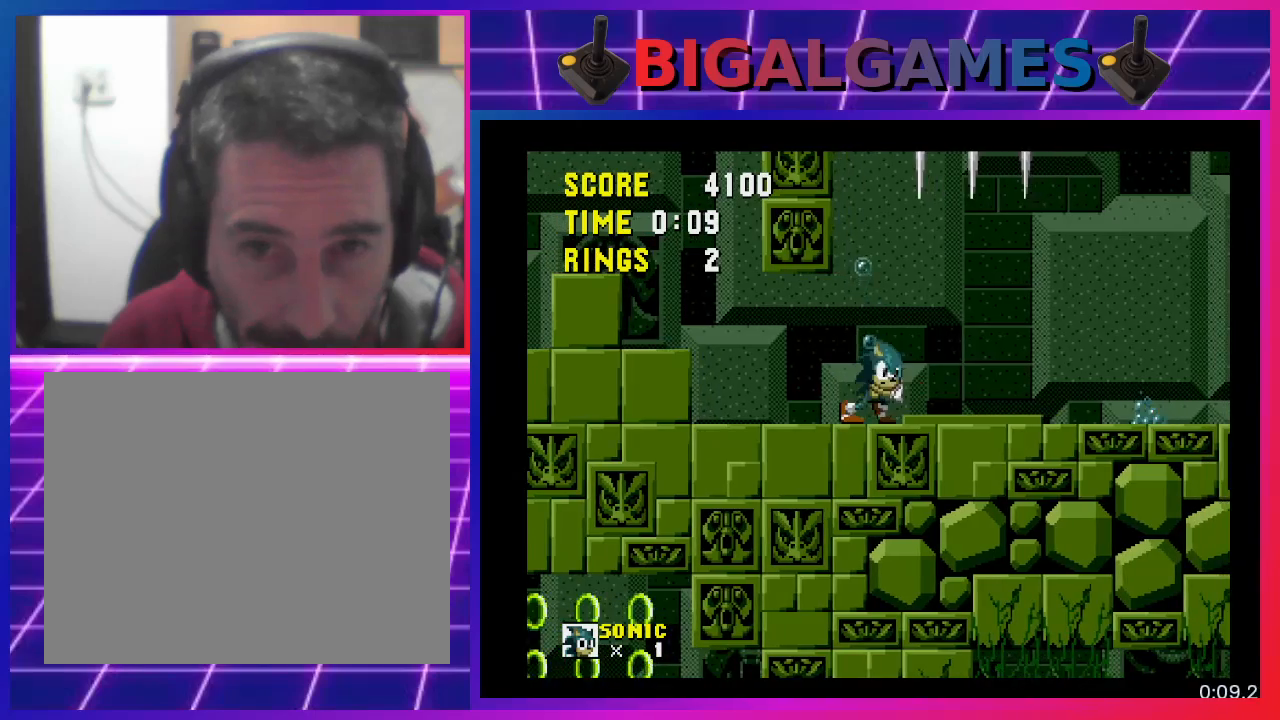
{"buttons": ["DPAD_RIGHT"], "events": [[267, "CROSS", "down"], [333, "CROSS", "up"]]}
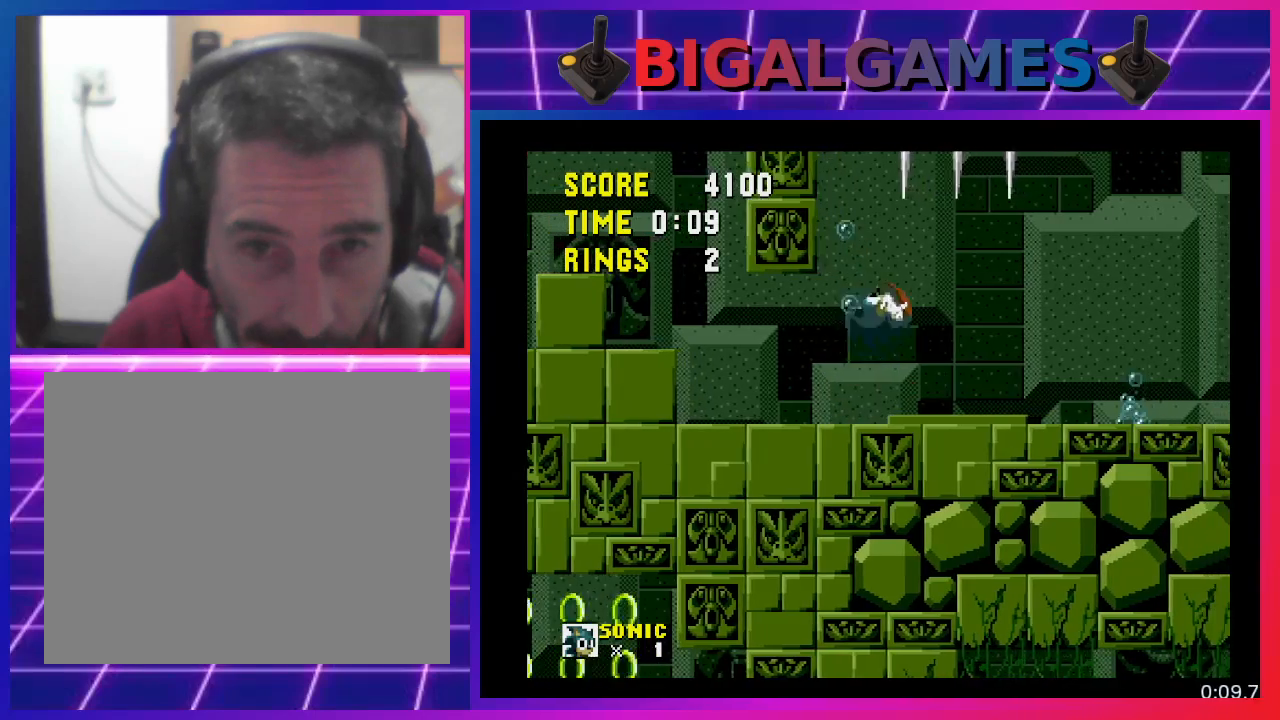
{"buttons": ["DPAD_RIGHT"], "events": []}
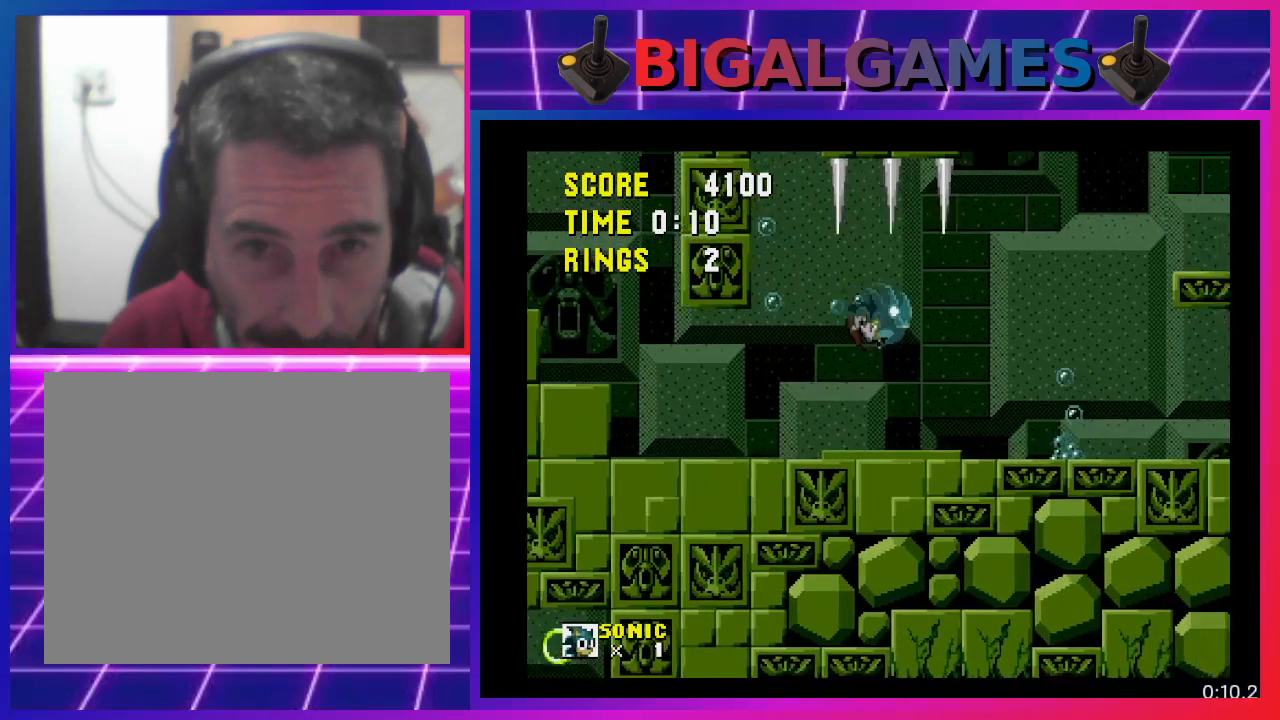
{"buttons": [], "events": [[433, "DPAD_RIGHT", "up"]]}
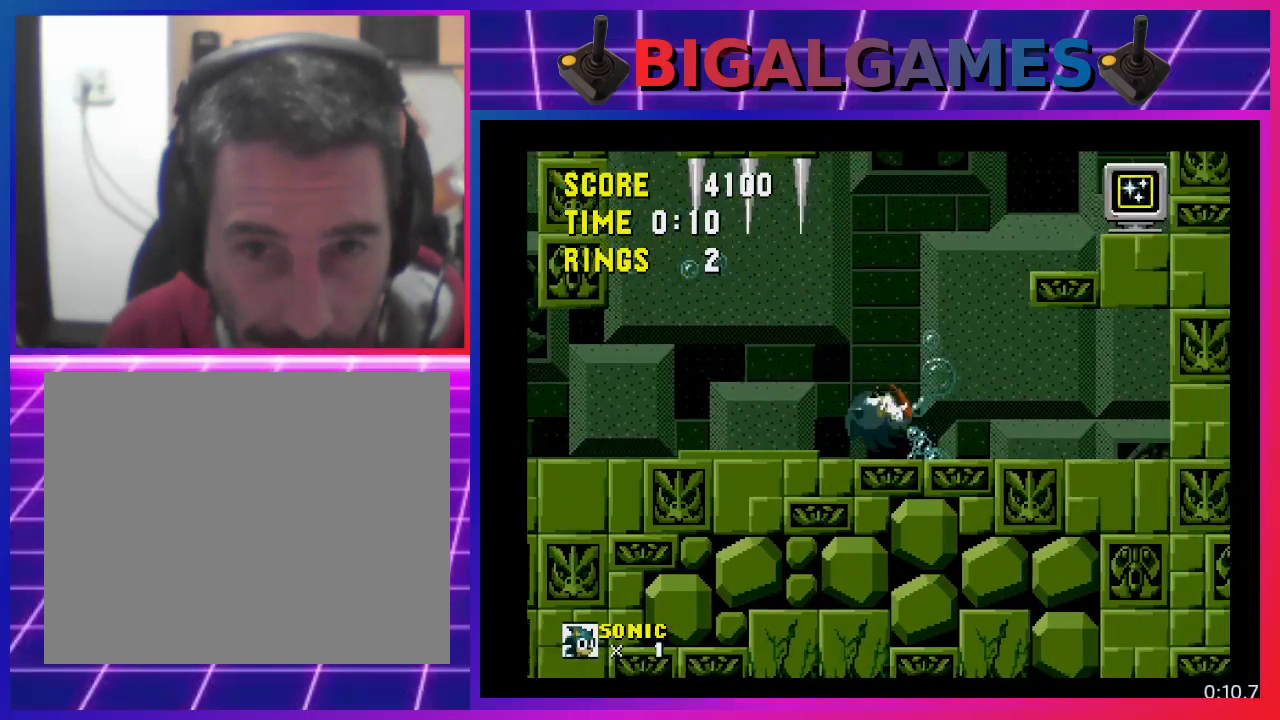
{"buttons": [], "events": [[133, "DPAD_LEFT", "down"], [400, "DPAD_LEFT", "up"]]}